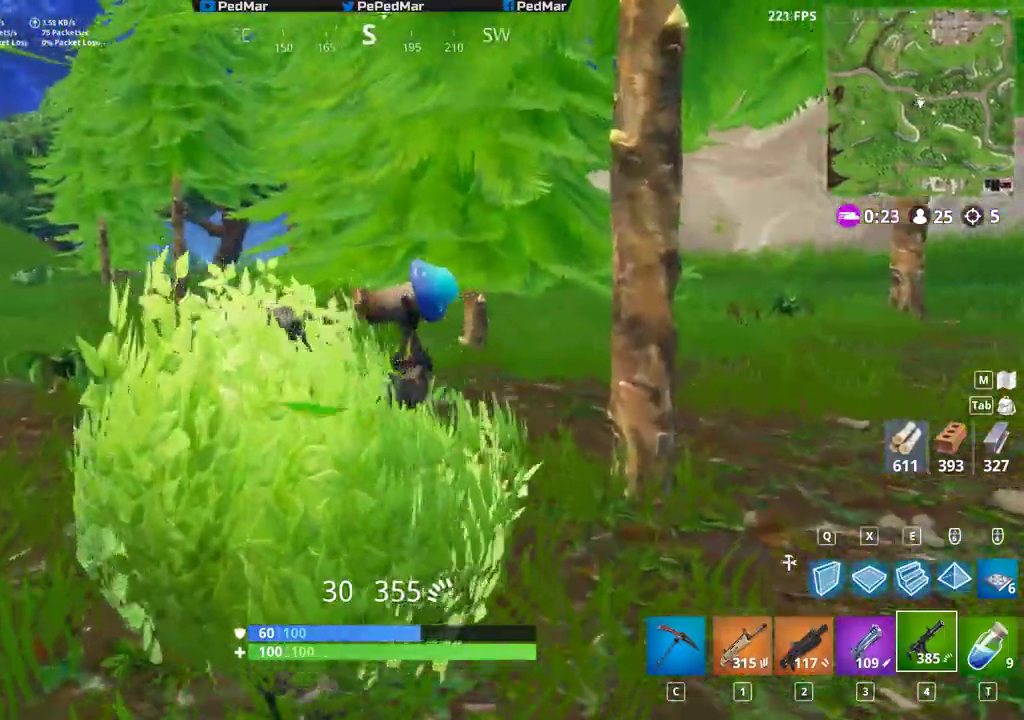
Gameplay with keyboard and mouse; each line is a JSON object with the keys and mouse buttons held at the frame after it. "events" lists presses ("down") and releases ("up") of "a", "c", "ctrl", "d", "e", "f", "r", "s", "shift", "space", "tab", "w", "x", "z", "mouse_left" and "mouse_right" between this image and that frame as [ms after this image, input, new state], when the widget could be followed in between. "mouse_left", "mouse_right" = the "left", "right" buttons of the "mouse" list. No other keys are recorded. Not read: mouse_mb4 mouse_mb5 mouse_move mouse_wheel q.
{"keys": ["shift", "w"], "mouse": [], "events": []}
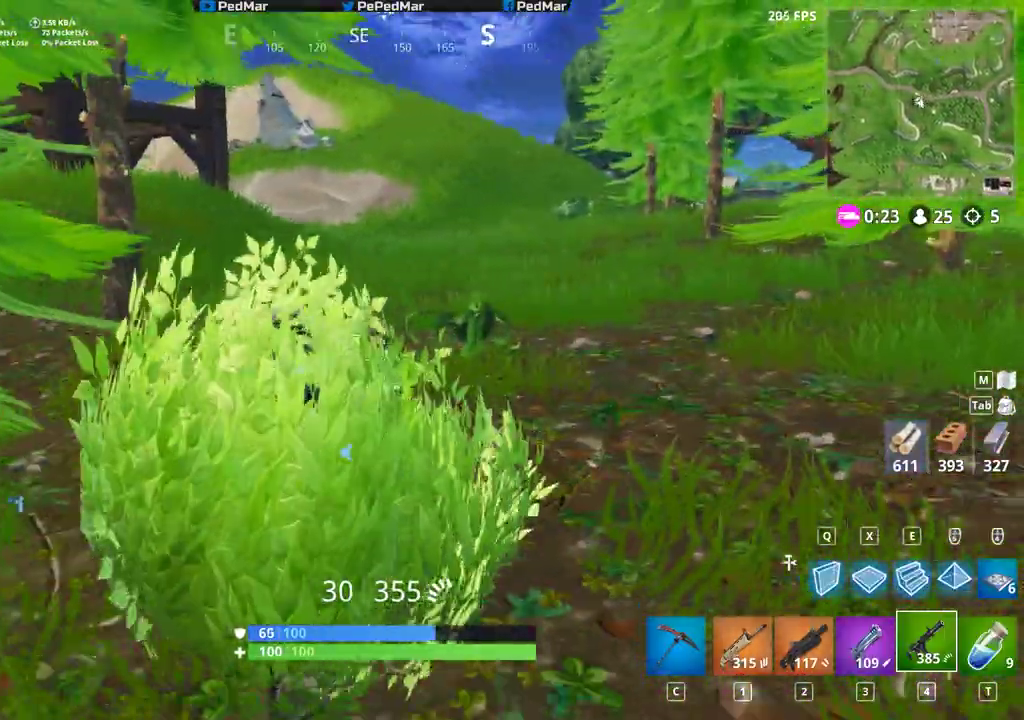
{"keys": ["shift", "w"], "mouse": [], "events": []}
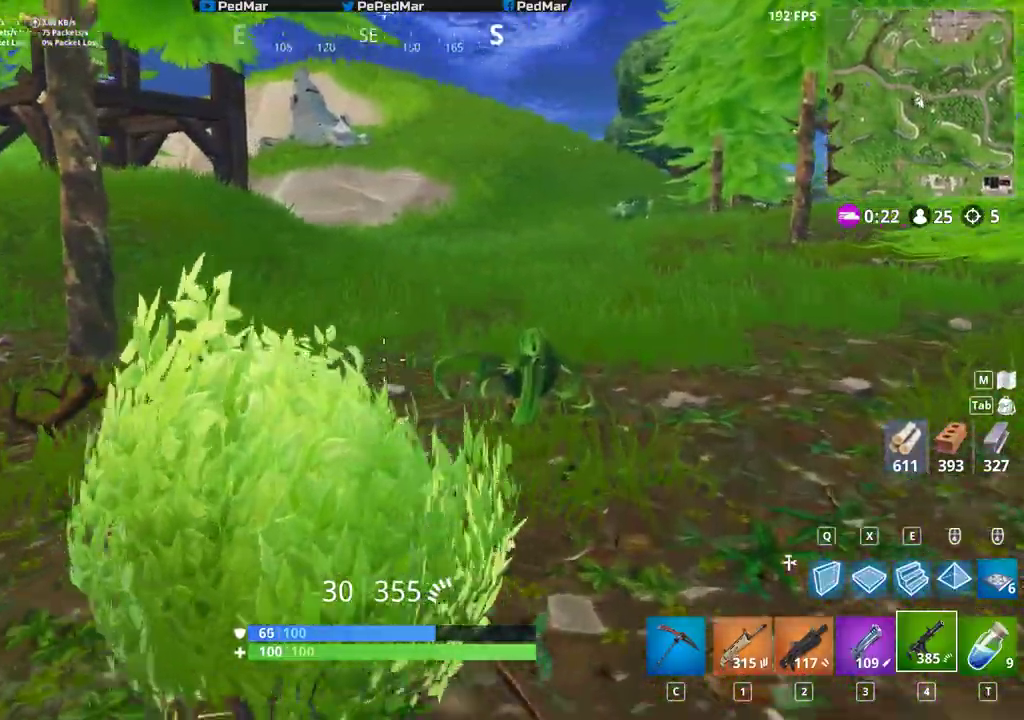
{"keys": ["shift", "w"], "mouse": [], "events": [[150, "d", "down"], [267, "d", "up"]]}
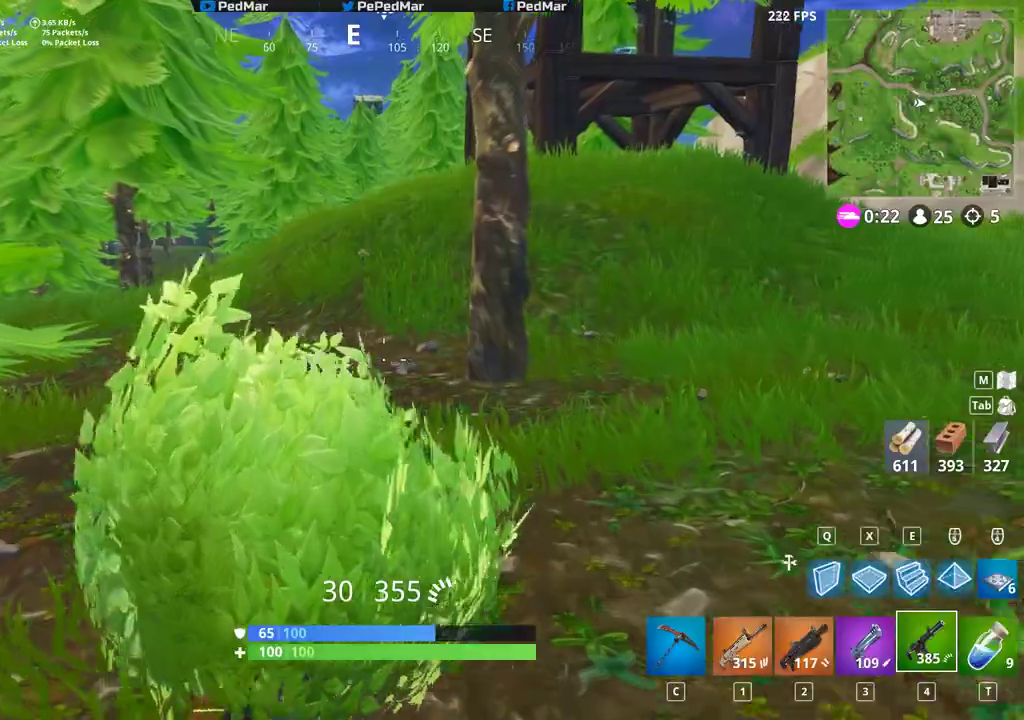
{"keys": ["shift", "w"], "mouse": [], "events": [[217, "a", "down"], [317, "space", "down"], [433, "space", "up"], [467, "a", "up"]]}
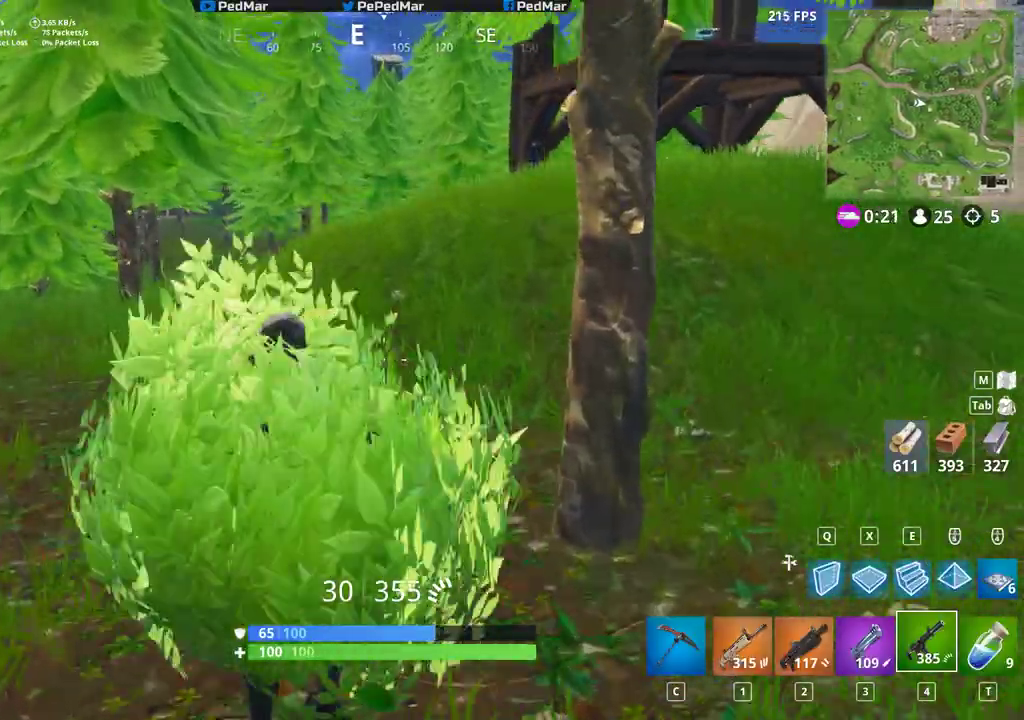
{"keys": ["shift", "w"], "mouse": [], "events": []}
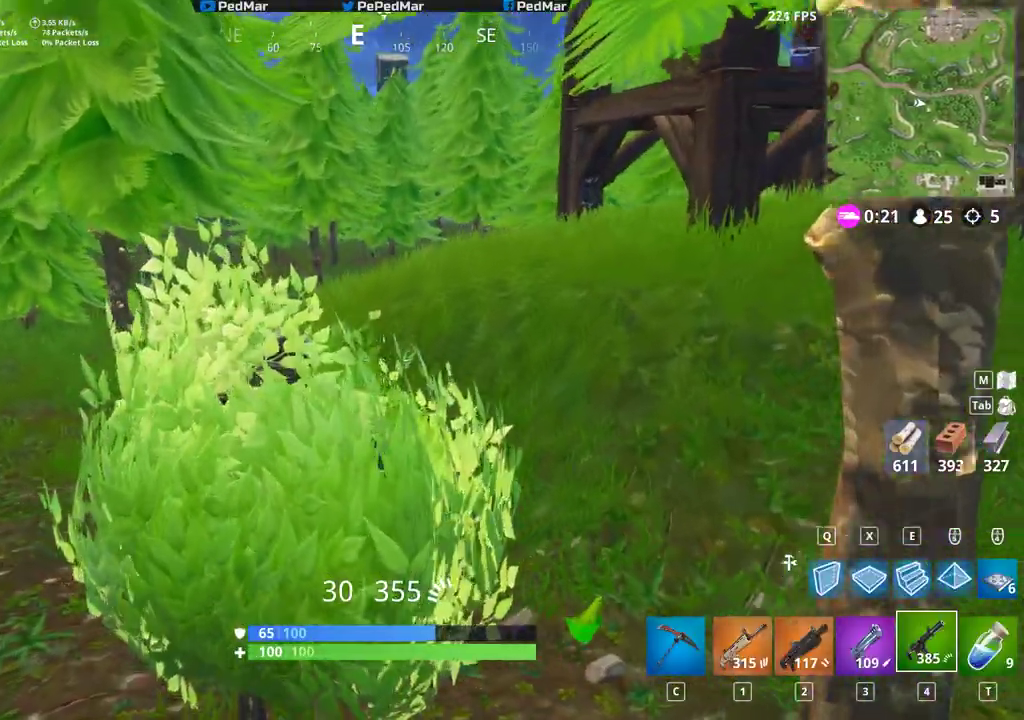
{"keys": ["d", "shift", "space", "w"], "mouse": [], "events": [[300, "d", "down"], [417, "space", "down"]]}
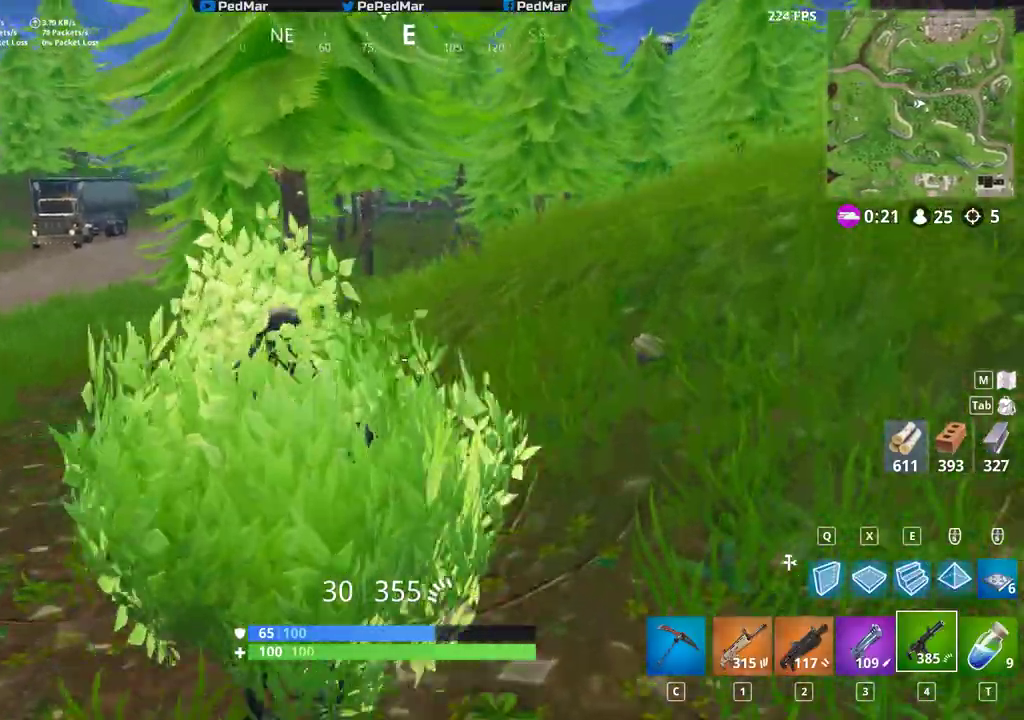
{"keys": ["shift", "w"], "mouse": [], "events": [[33, "space", "up"], [350, "d", "up"]]}
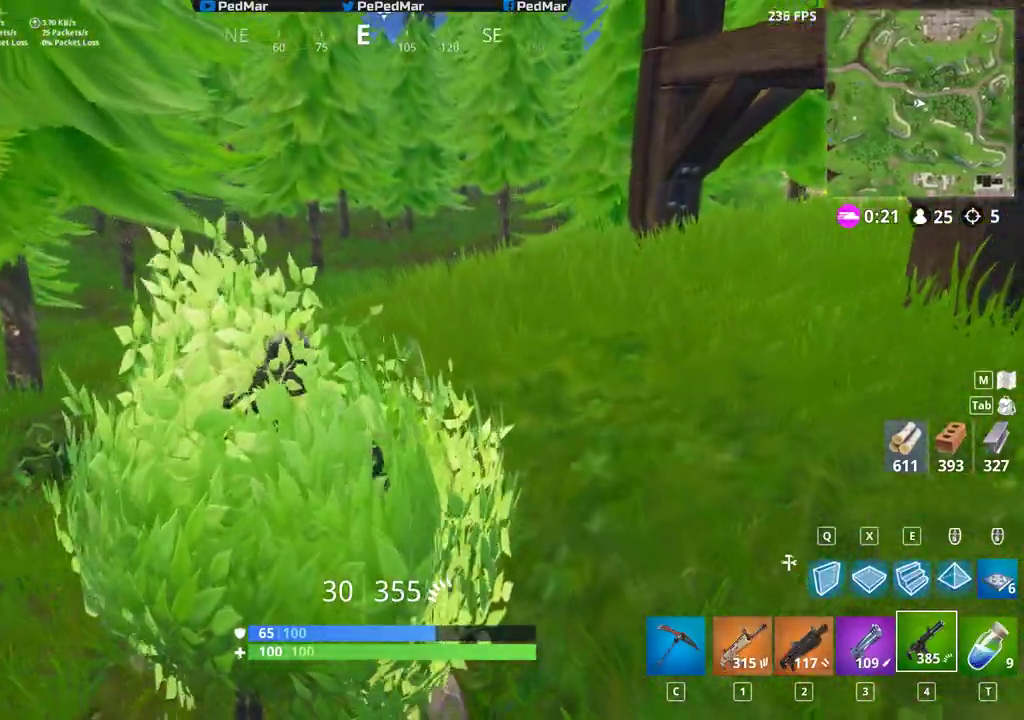
{"keys": ["a", "shift", "w"], "mouse": [], "events": [[117, "a", "down"]]}
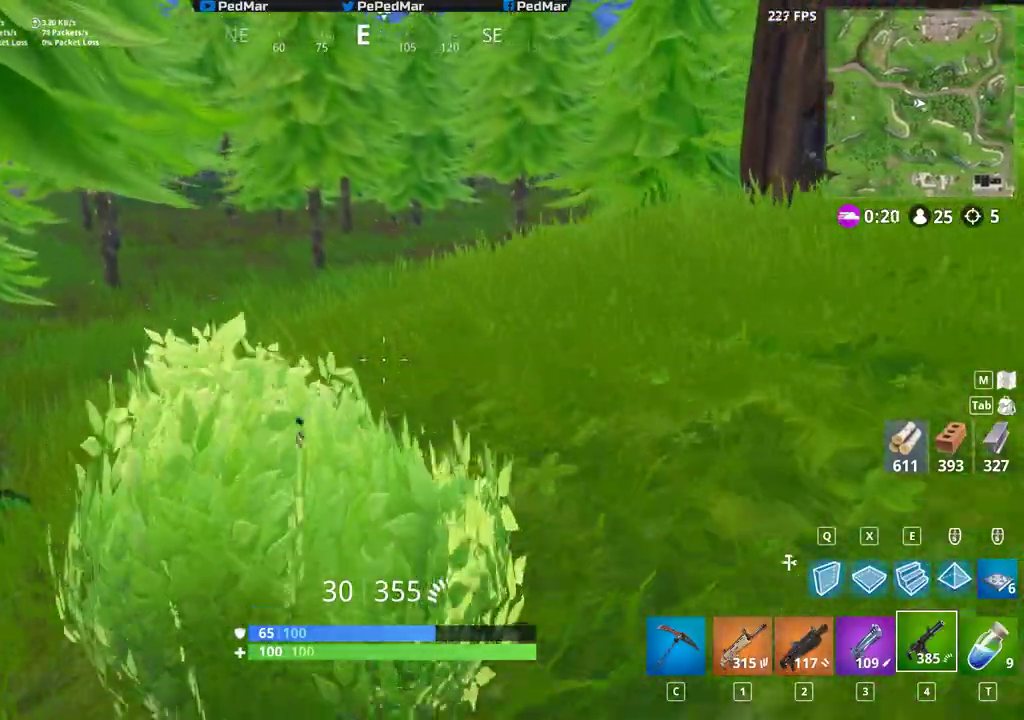
{"keys": ["d", "shift", "w"], "mouse": [], "events": [[17, "a", "up"], [267, "d", "down"]]}
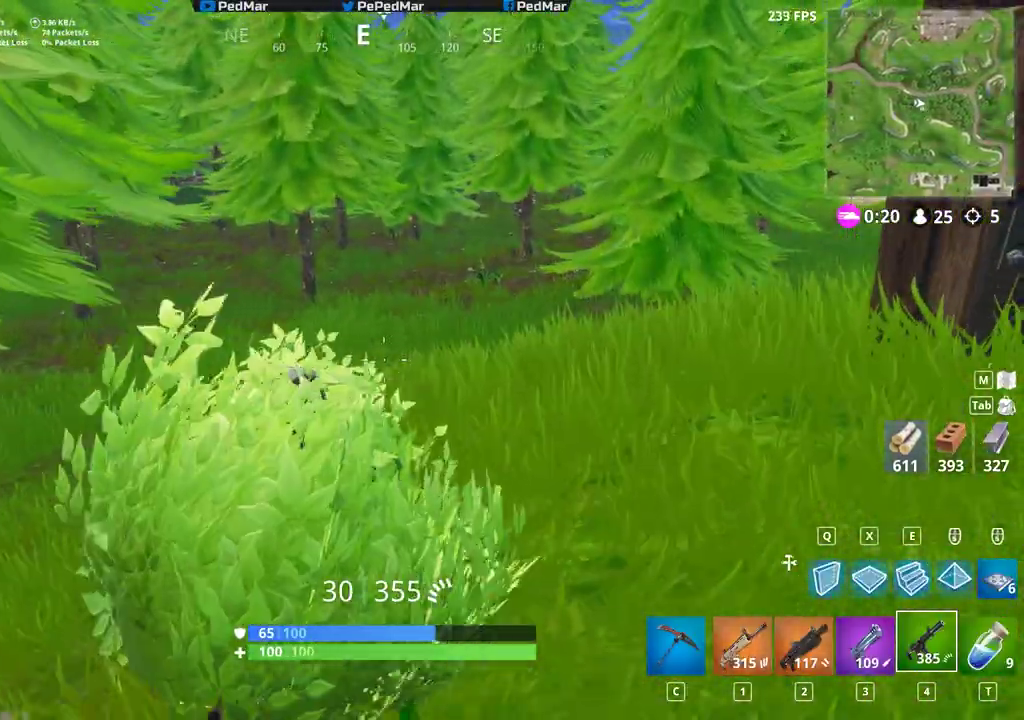
{"keys": ["a", "shift", "w"], "mouse": [], "events": [[267, "d", "up"], [467, "a", "down"]]}
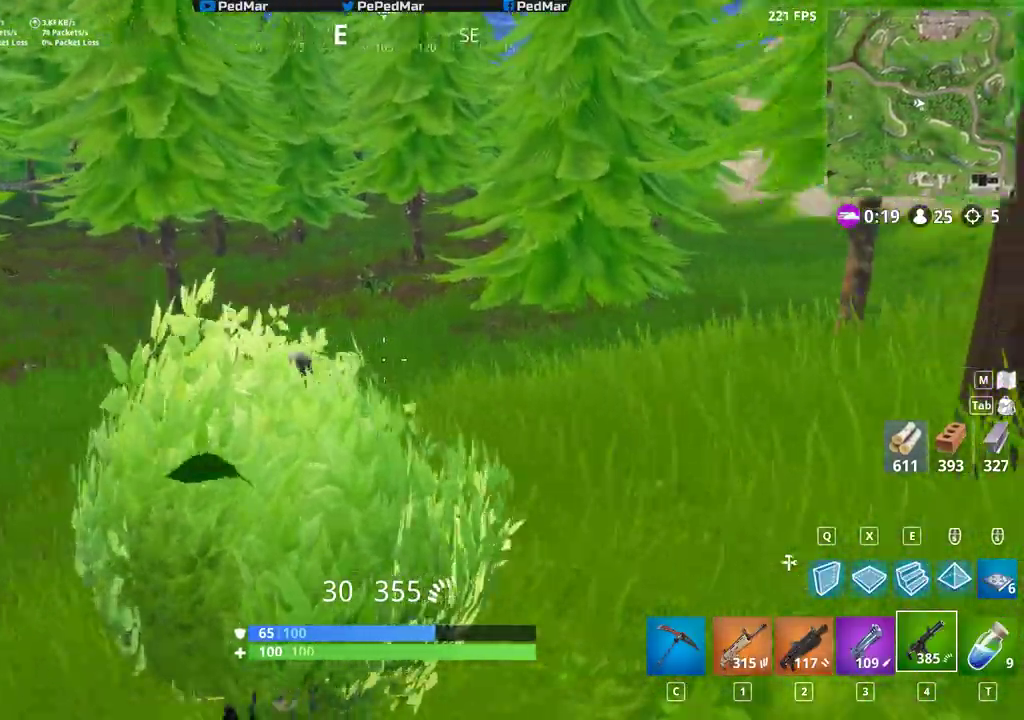
{"keys": ["a", "shift", "w"], "mouse": [], "events": []}
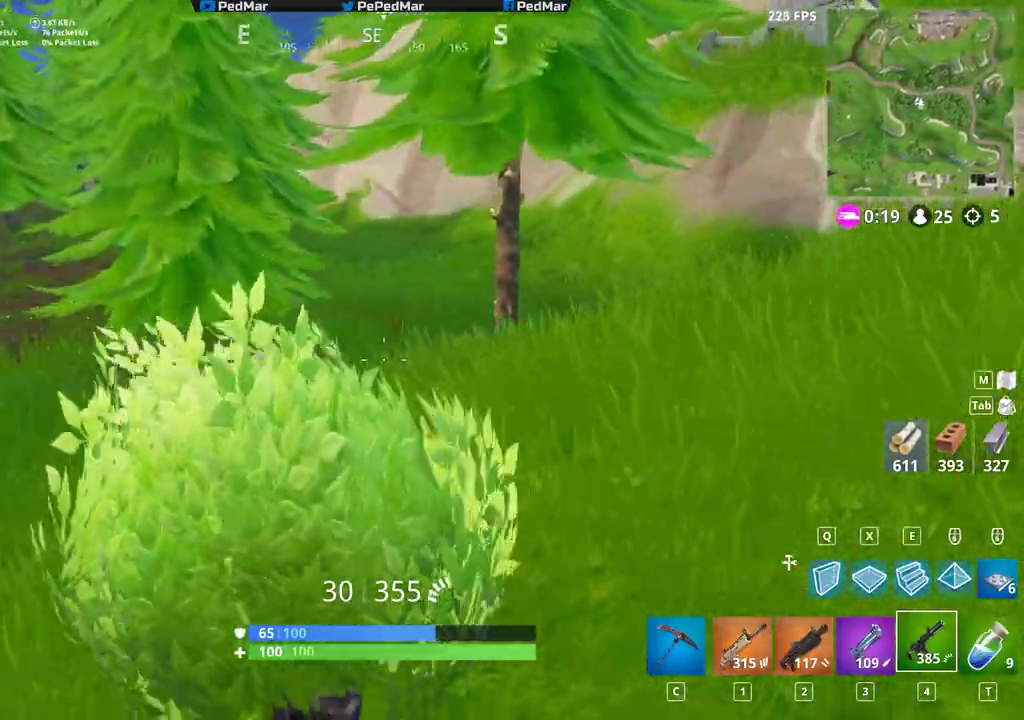
{"keys": ["d", "shift", "w"], "mouse": [], "events": [[217, "a", "up"], [233, "d", "down"]]}
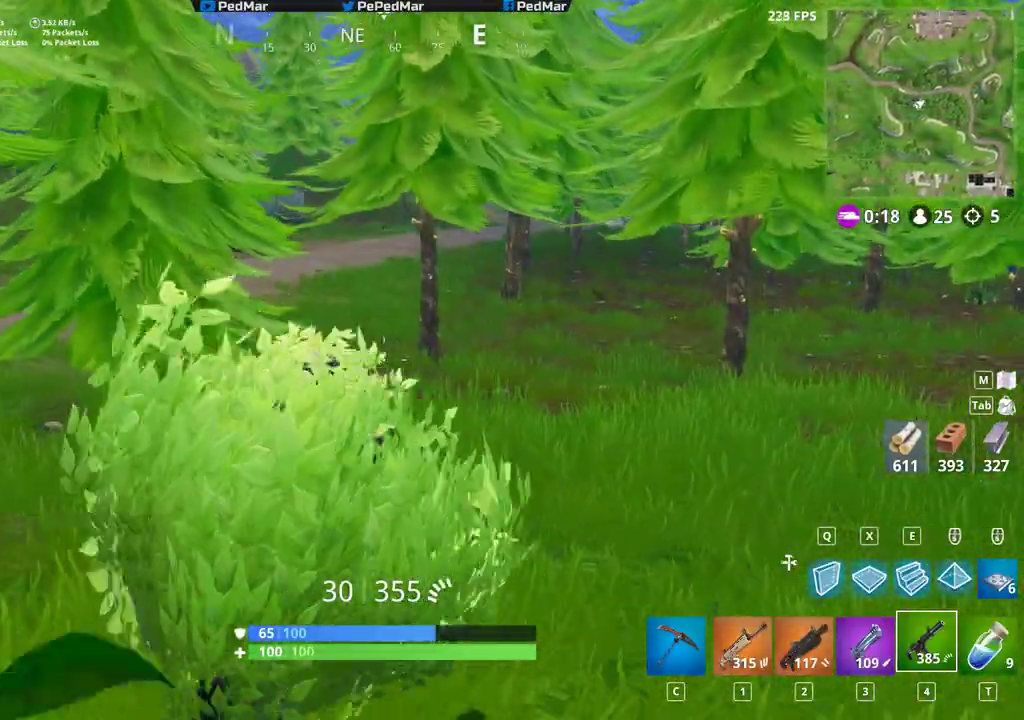
{"keys": ["d", "shift", "w"], "mouse": [], "events": []}
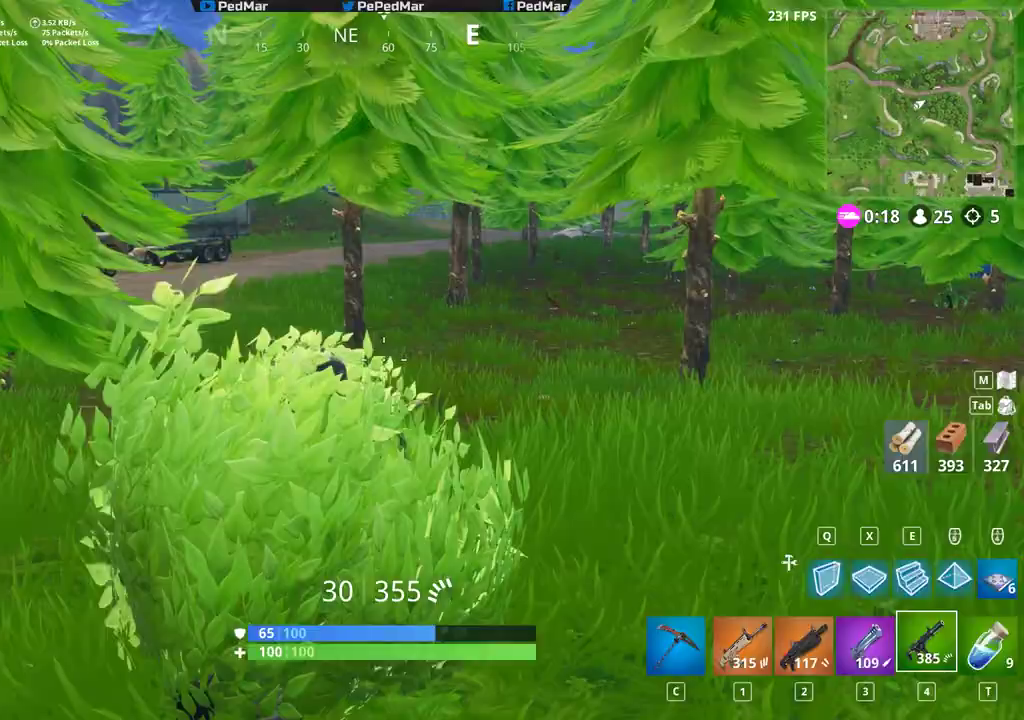
{"keys": ["d", "shift", "w"], "mouse": [], "events": []}
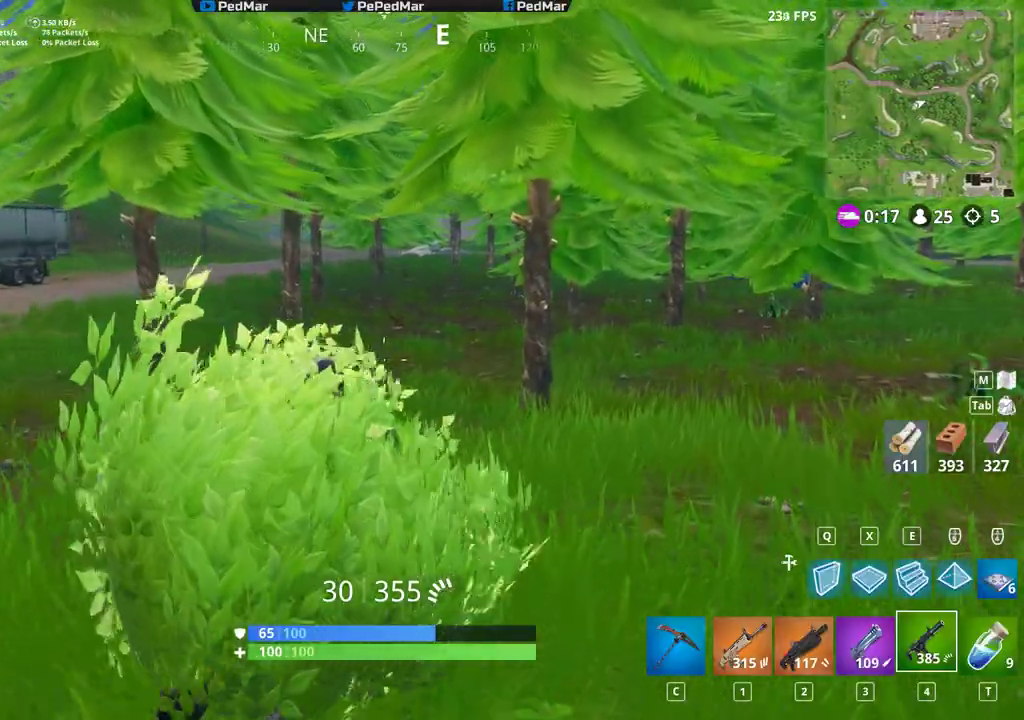
{"keys": ["shift", "w"], "mouse": [], "events": [[183, "d", "up"]]}
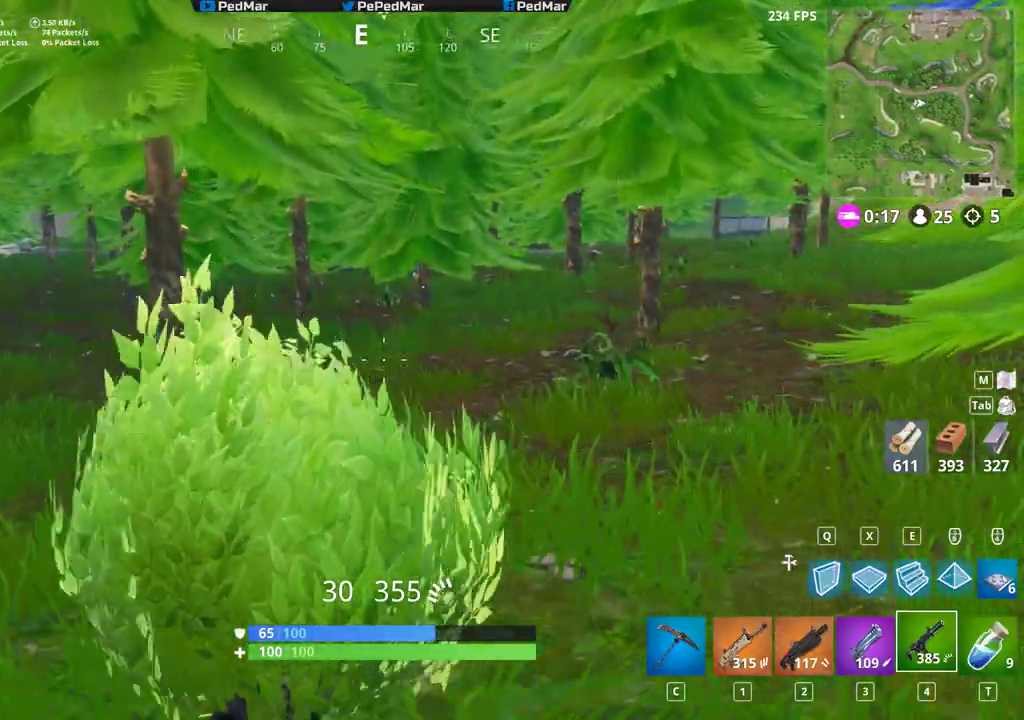
{"keys": ["d", "shift", "w"], "mouse": [], "events": [[367, "d", "down"]]}
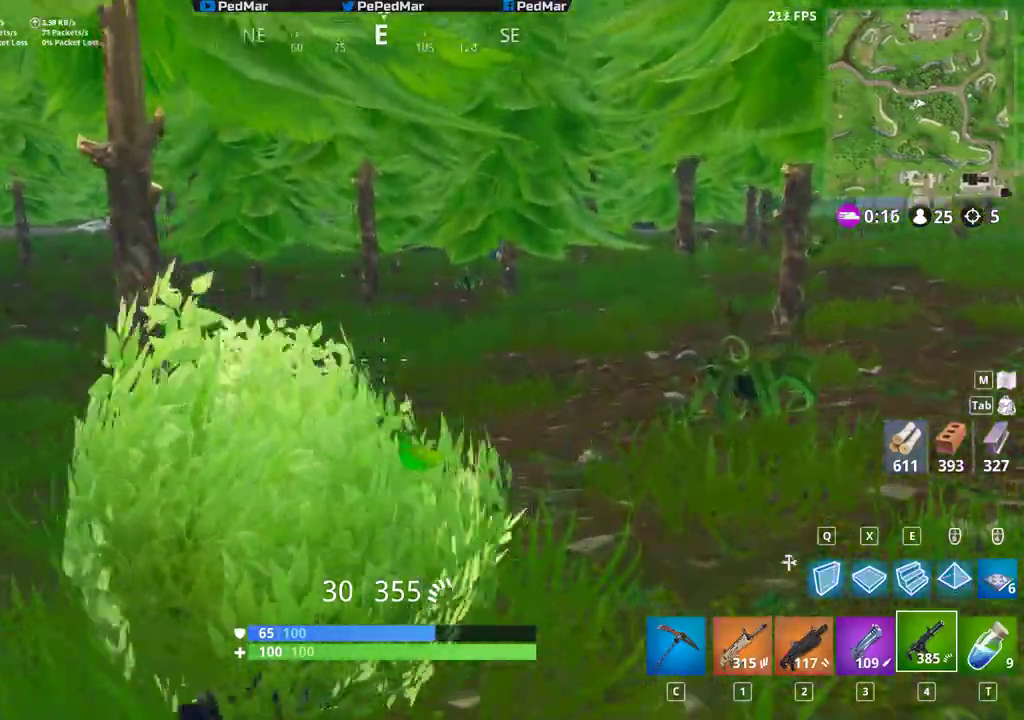
{"keys": ["d", "shift", "w"], "mouse": [], "events": []}
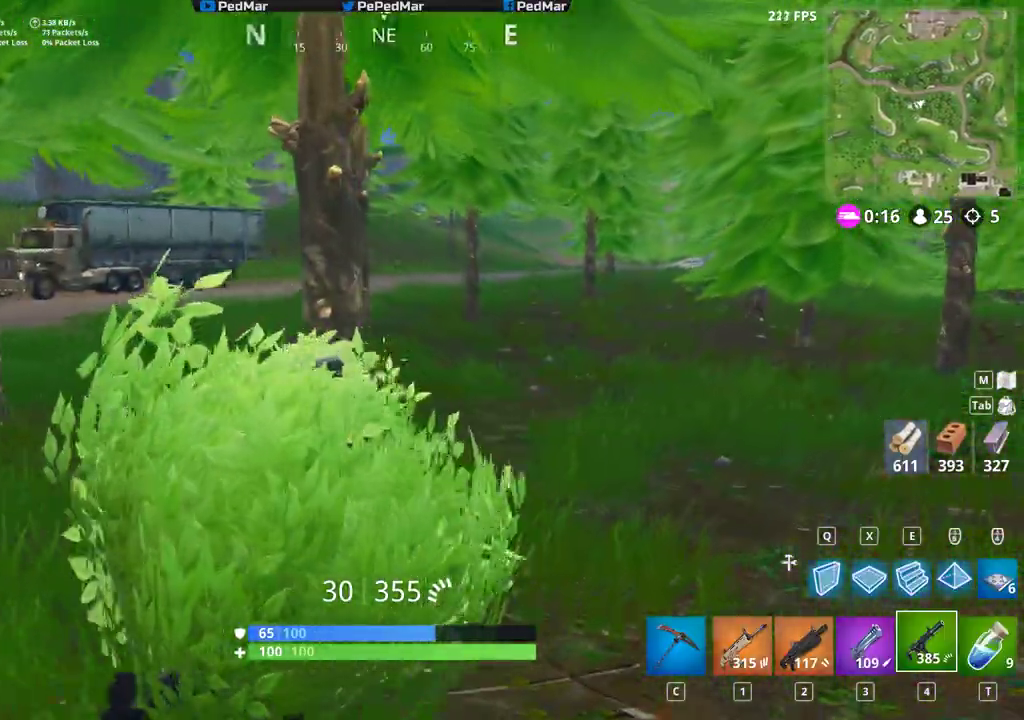
{"keys": ["d", "shift", "w"], "mouse": [], "events": []}
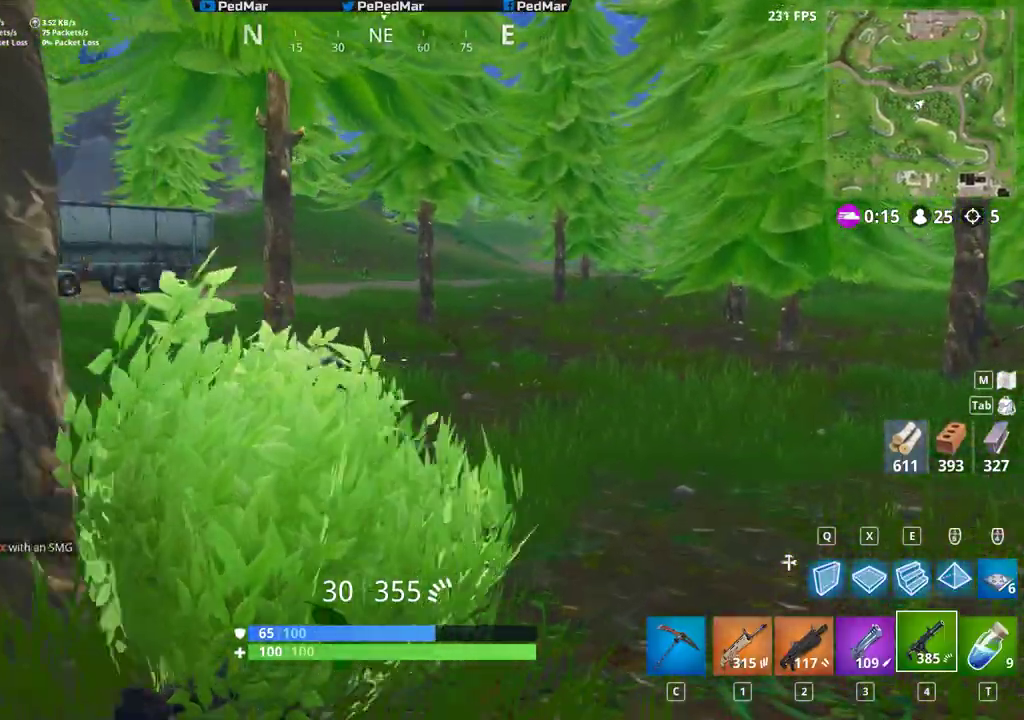
{"keys": ["d", "shift", "w"], "mouse": [], "events": []}
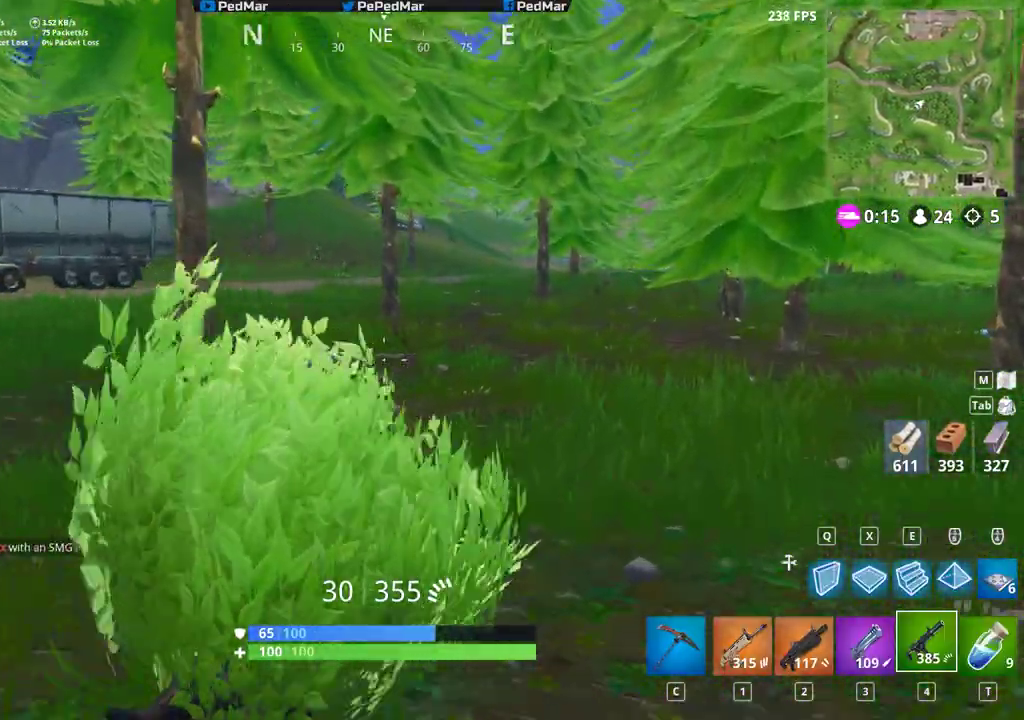
{"keys": ["d", "shift", "w"], "mouse": [], "events": []}
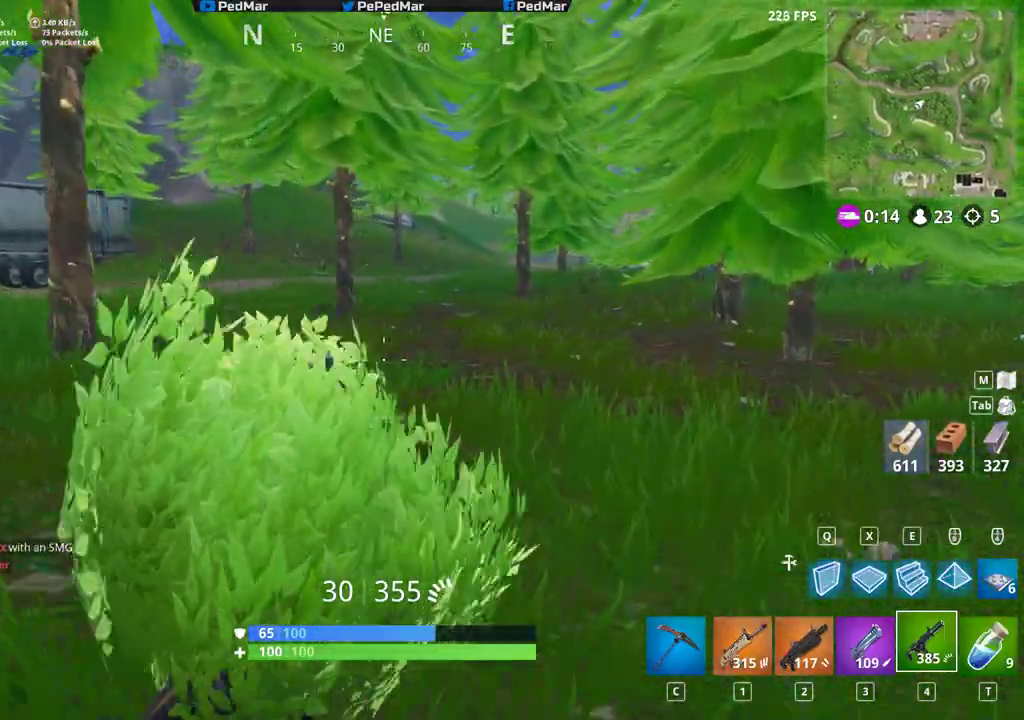
{"keys": ["d", "shift", "w"], "mouse": [], "events": []}
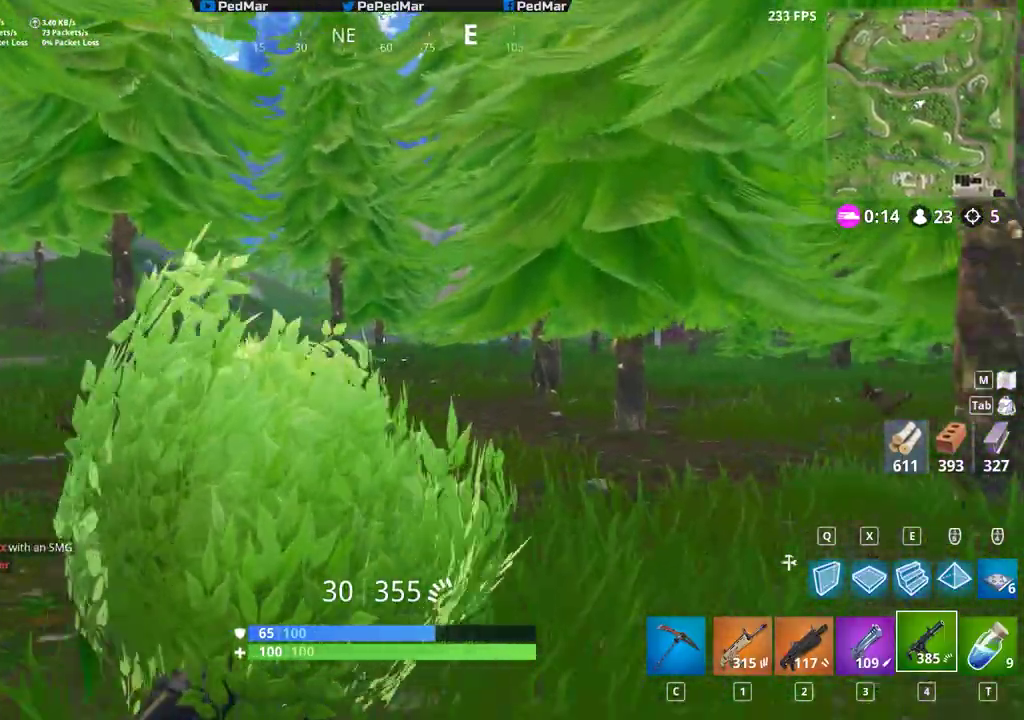
{"keys": ["d", "shift", "w"], "mouse": [], "events": []}
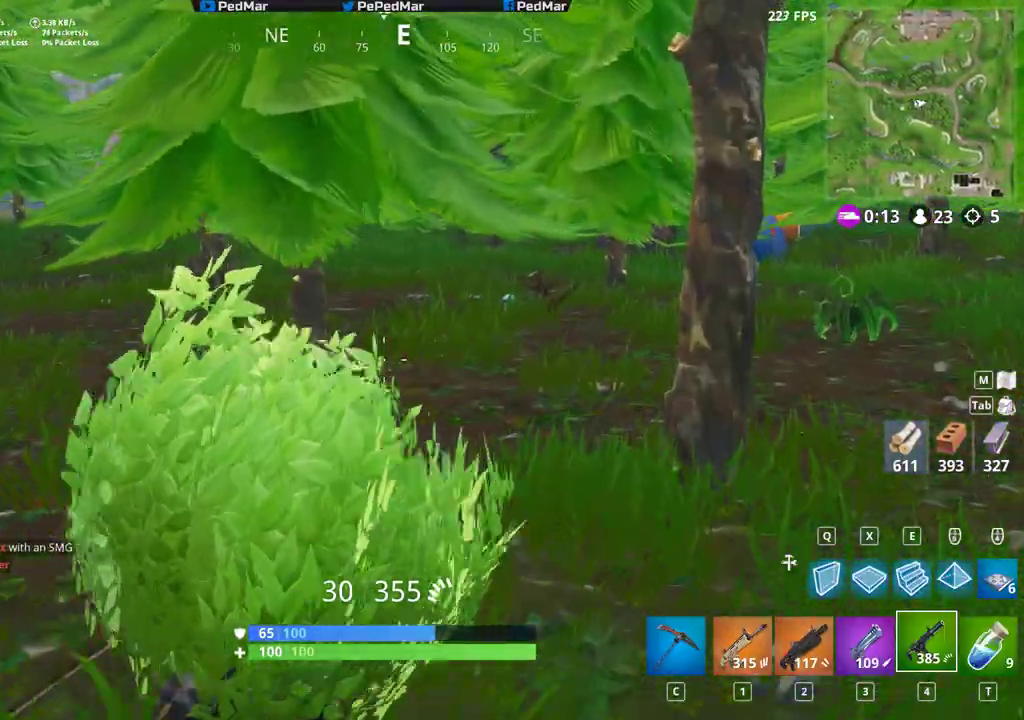
{"keys": ["d", "shift", "w"], "mouse": [], "events": [[67, "d", "up"], [500, "d", "down"]]}
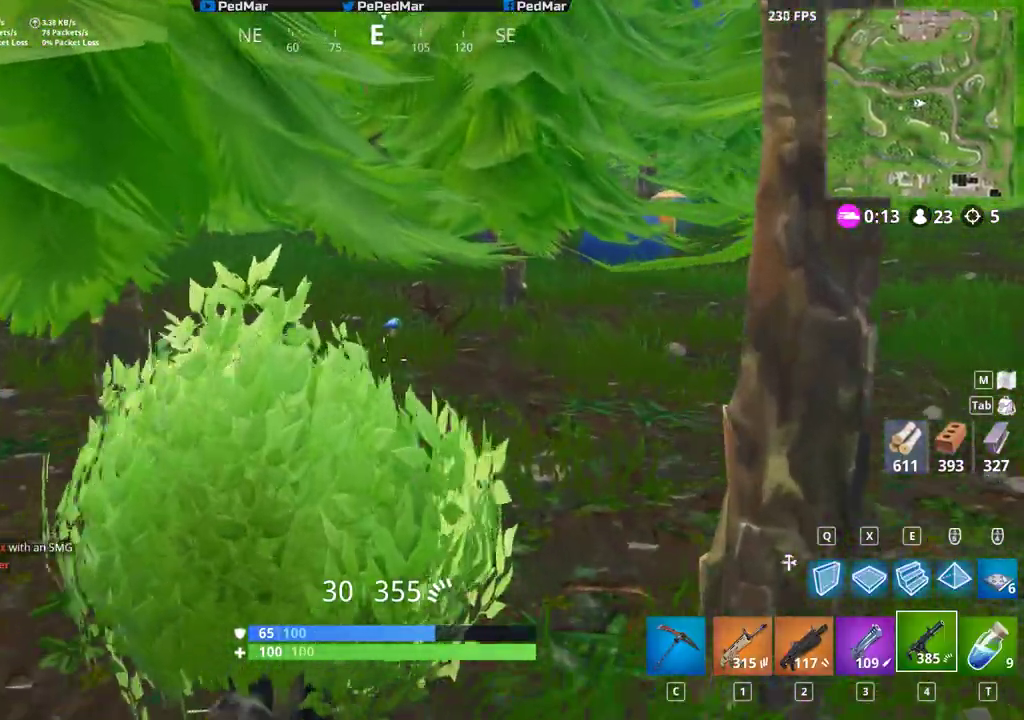
{"keys": ["d", "shift", "w"], "mouse": [], "events": []}
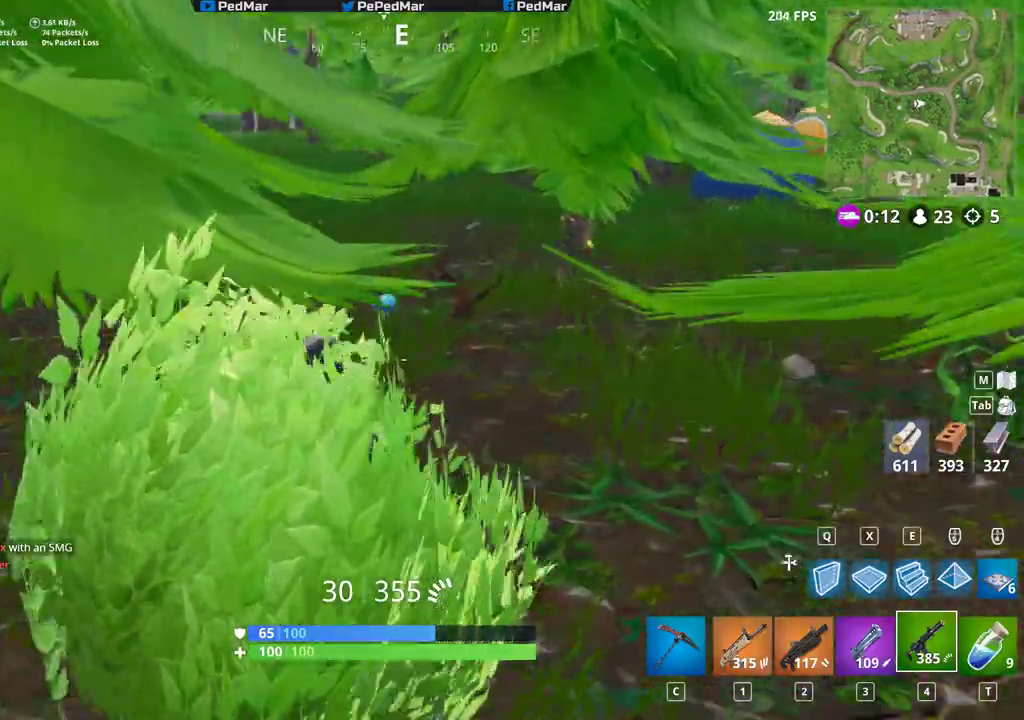
{"keys": ["shift", "w"], "mouse": [], "events": [[267, "d", "up"]]}
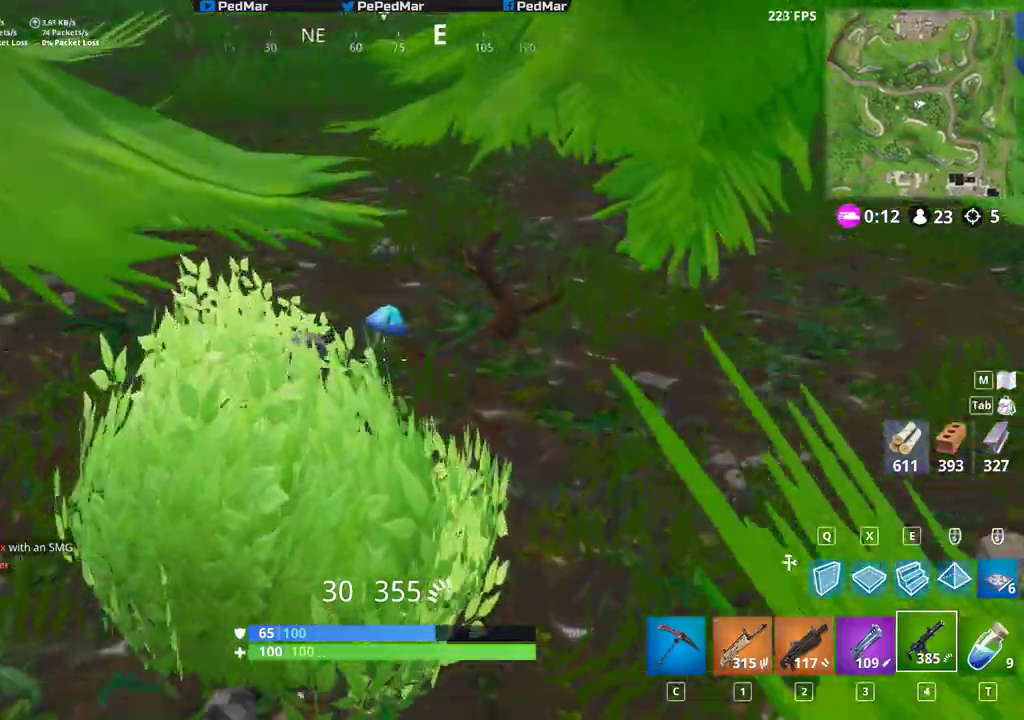
{"keys": ["f", "shift"], "mouse": [], "events": [[67, "f", "down"], [150, "w", "up"]]}
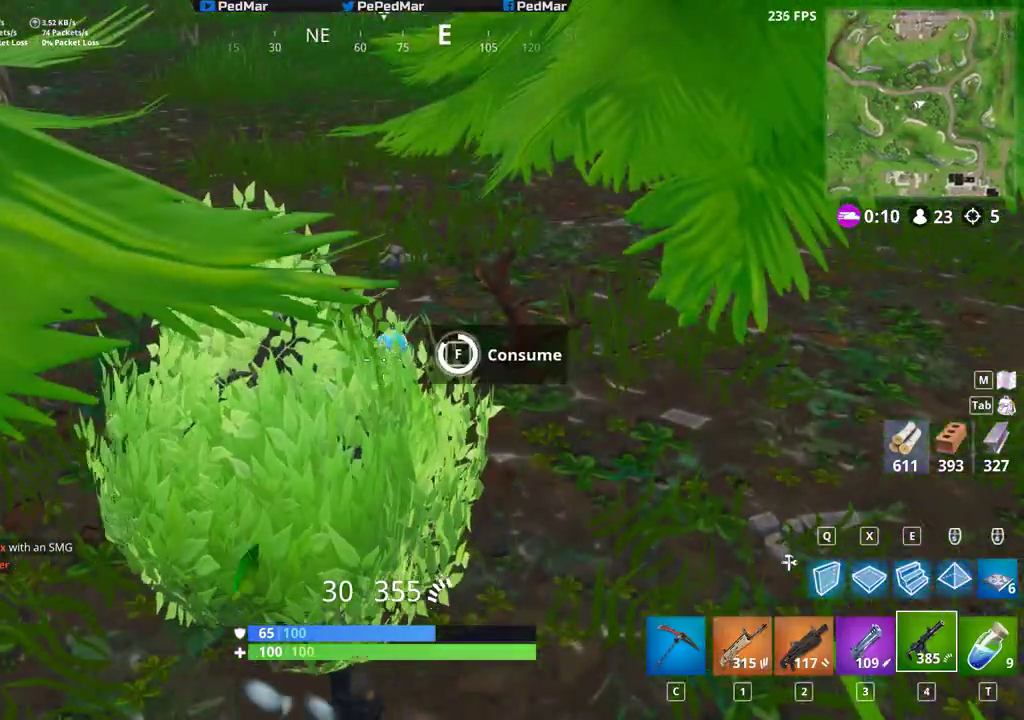
{"keys": ["shift", "w"], "mouse": [], "events": [[233, "w", "down"], [283, "f", "up"]]}
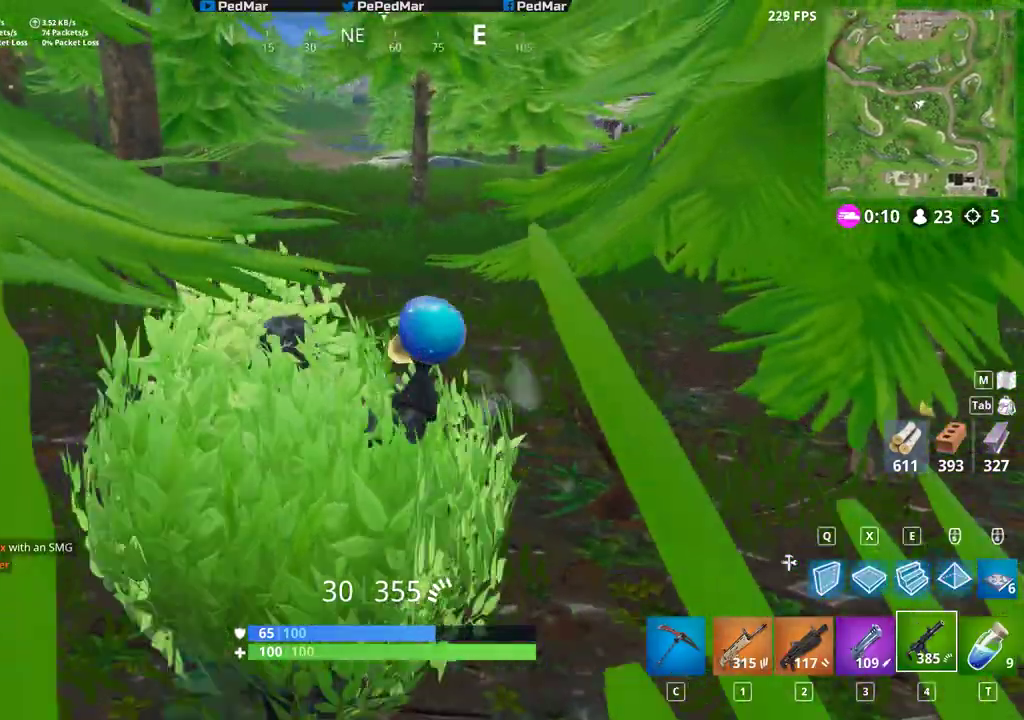
{"keys": ["shift", "w"], "mouse": [], "events": []}